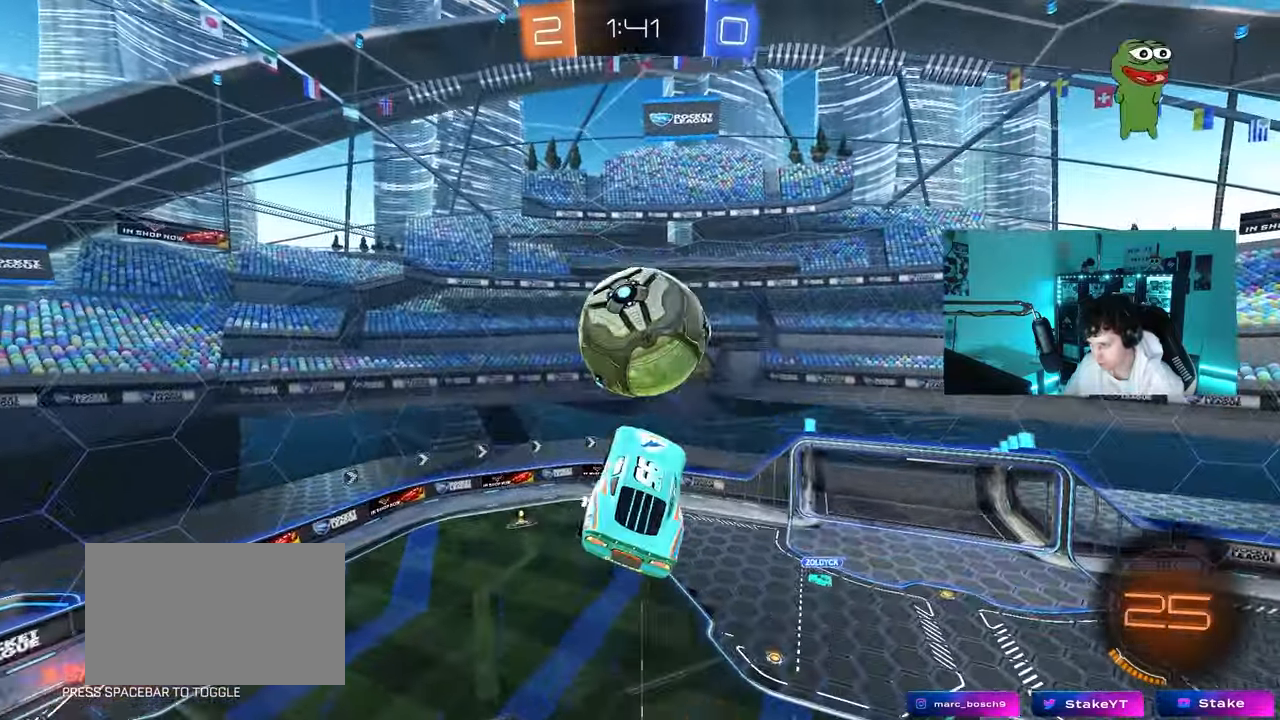
Gameplay with keyboard and mouse; each line is a JSON object with the keys and mouse buttons held at the frame after it. "events" lists presses ("down") and releases ("up") of "1", "2", "3", "4", "5", "a", "alt", "c", "caps_lock", "ctrl", "d", "e", "f", "g", "q", "r", "s", "shift", "space", "t", "tab", "v", "w", "x", "z", "mouse_left", "mouse_wheel" and "mouse_right" between this image and that frame as [ms after this image, input, new state], when the widget could be followed in between. "mouse_left", "mouse_wheel", "mouse_right" = the "left", "wheel", "right" buttons of the "mouse" list. No other keys are recorded. "wheel" means that the mouse wheel is clicked or scrolled. "mouse_move" is the direction in which the mouse moves at that frame (one of eight, or "still"), when it could be read.
{"keys": ["a", "space"], "mouse": ["left"], "mouse_move": "up-right", "events": [[17, "d", "up"], [67, "a", "down"], [67, "d", "down"], [67, "w", "down"], [117, "d", "up"], [117, "mouse_left", "down"], [400, "w", "up"], [450, "space", "down"]]}
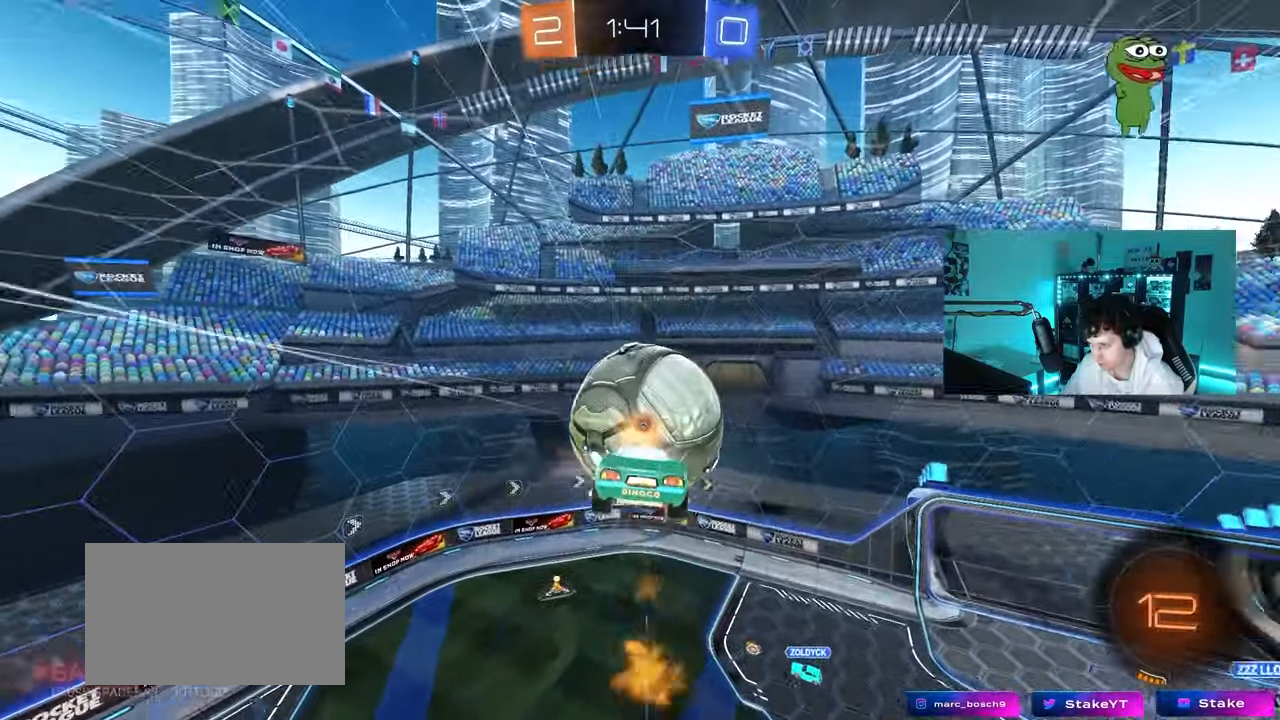
{"keys": ["w"], "mouse": [], "mouse_move": "still", "events": [[33, "a", "up"], [33, "mouse_left", "up"], [133, "d", "down"], [183, "space", "up"], [233, "d", "up"], [317, "a", "down"], [317, "mouse_left", "down"], [317, "shift", "down"], [317, "w", "down"], [367, "mouse_left", "up"], [450, "a", "up"], [500, "shift", "up"]]}
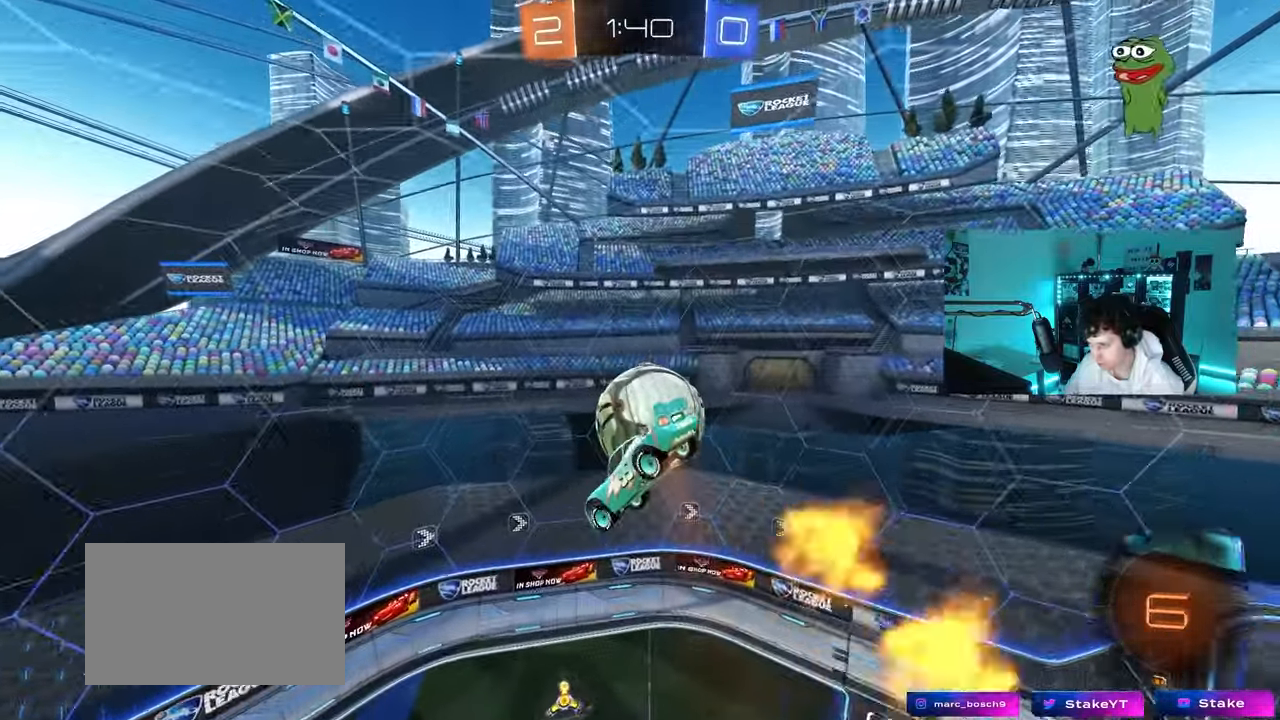
{"keys": [], "mouse": ["left"], "mouse_move": "still", "events": [[100, "d", "down"], [150, "w", "up"], [200, "d", "up"], [433, "mouse_left", "down"]]}
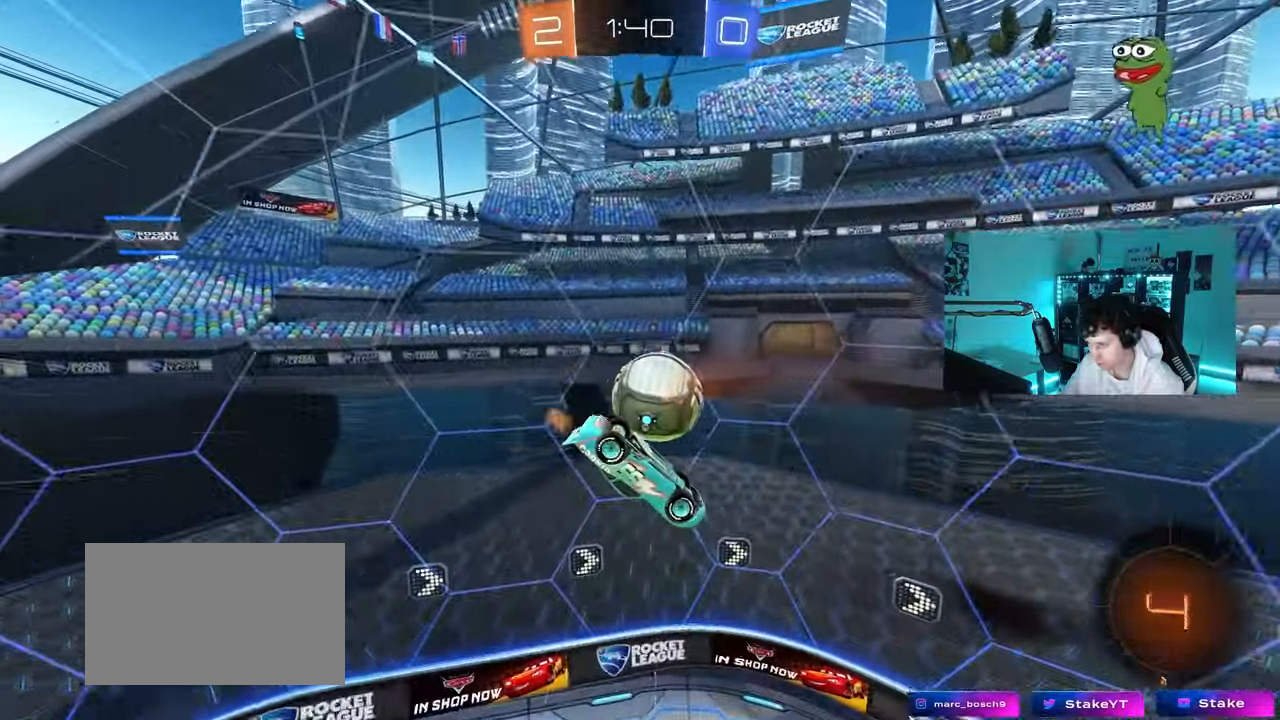
{"keys": ["shift", "space"], "mouse": [], "mouse_move": "still", "events": [[67, "a", "down"], [67, "mouse_left", "up"], [67, "shift", "down"], [167, "s", "down"], [483, "a", "up"], [483, "s", "up"], [483, "space", "down"]]}
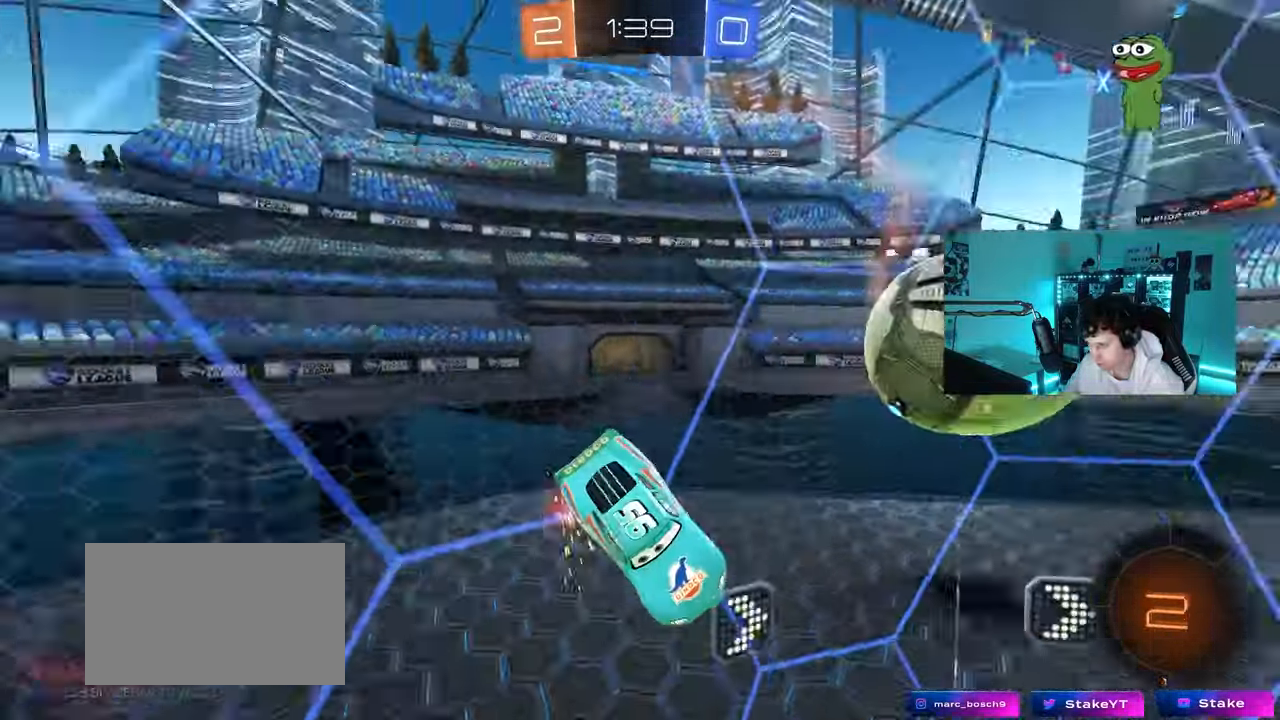
{"keys": ["a", "s"], "mouse": [], "mouse_move": "still", "events": [[33, "shift", "up"], [133, "w", "down"], [183, "d", "down"], [183, "space", "up"], [267, "w", "up"], [317, "d", "up"], [367, "a", "down"], [367, "s", "down"]]}
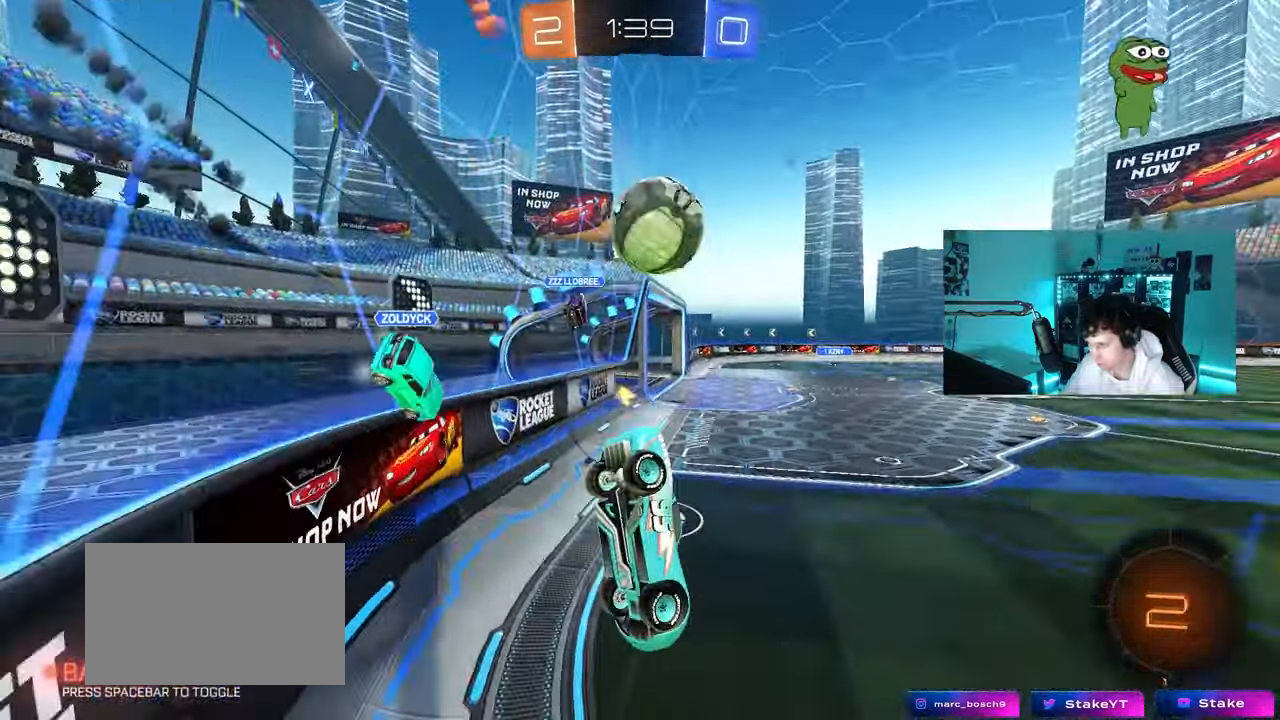
{"keys": ["a", "s"], "mouse": [], "mouse_move": "still", "events": [[50, "a", "up"], [100, "d", "down"], [100, "shift", "down"], [283, "d", "up"], [333, "s", "up"], [333, "shift", "up"], [467, "a", "down"], [467, "s", "down"]]}
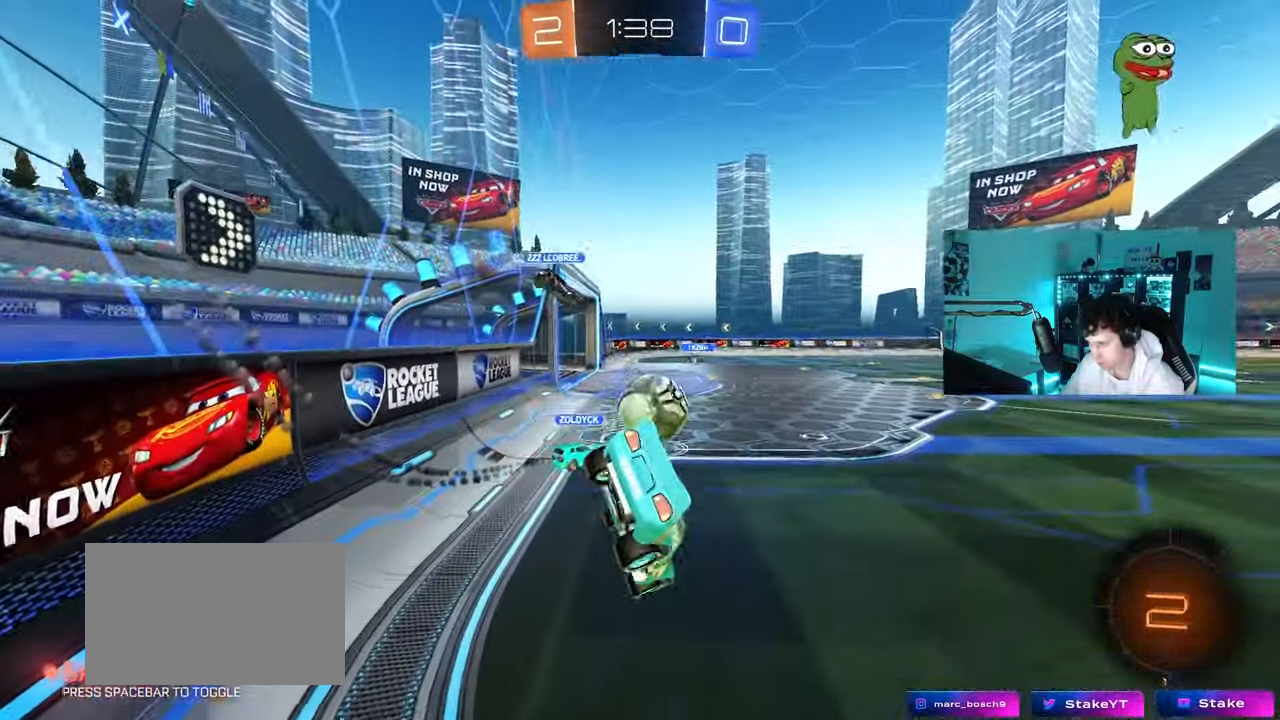
{"keys": ["a", "d", "shift"], "mouse": [], "mouse_move": "still", "events": [[17, "a", "up"], [17, "d", "down"], [67, "s", "up"], [250, "d", "up"], [250, "shift", "down"], [300, "a", "down"], [483, "d", "down"]]}
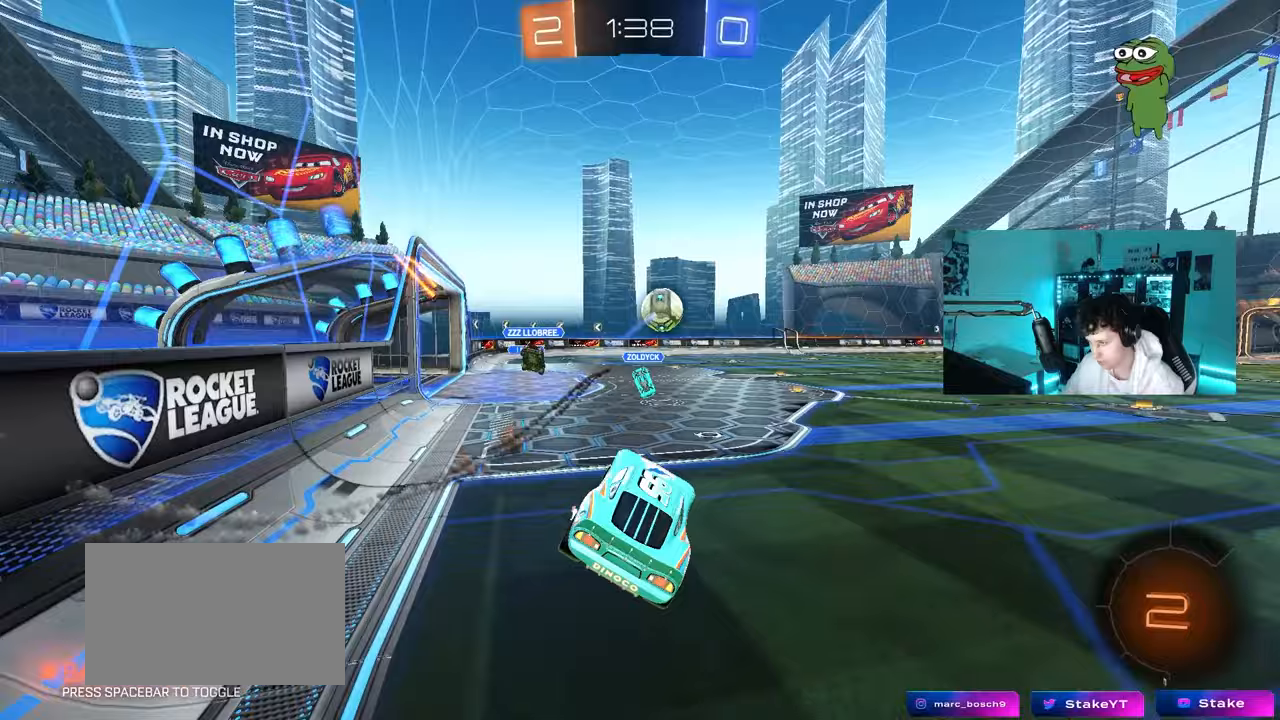
{"keys": ["d", "w"], "mouse": [], "mouse_move": "still", "events": [[33, "a", "up"], [33, "shift", "up"], [217, "d", "up"], [267, "w", "down"], [367, "mouse_right", "down"], [417, "d", "down"], [500, "mouse_right", "up"]]}
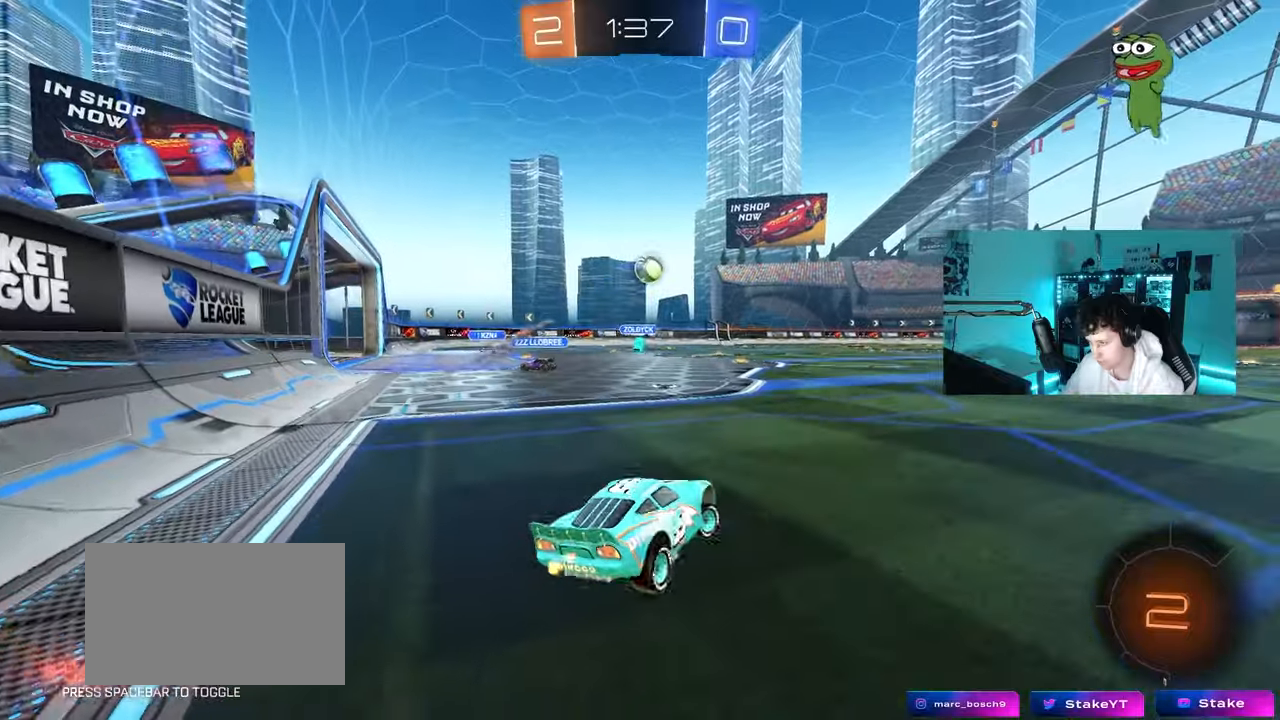
{"keys": ["d", "w"], "mouse": [], "mouse_move": "still", "events": [[100, "shift", "down"], [200, "shift", "up"], [200, "space", "down"], [333, "space", "up"]]}
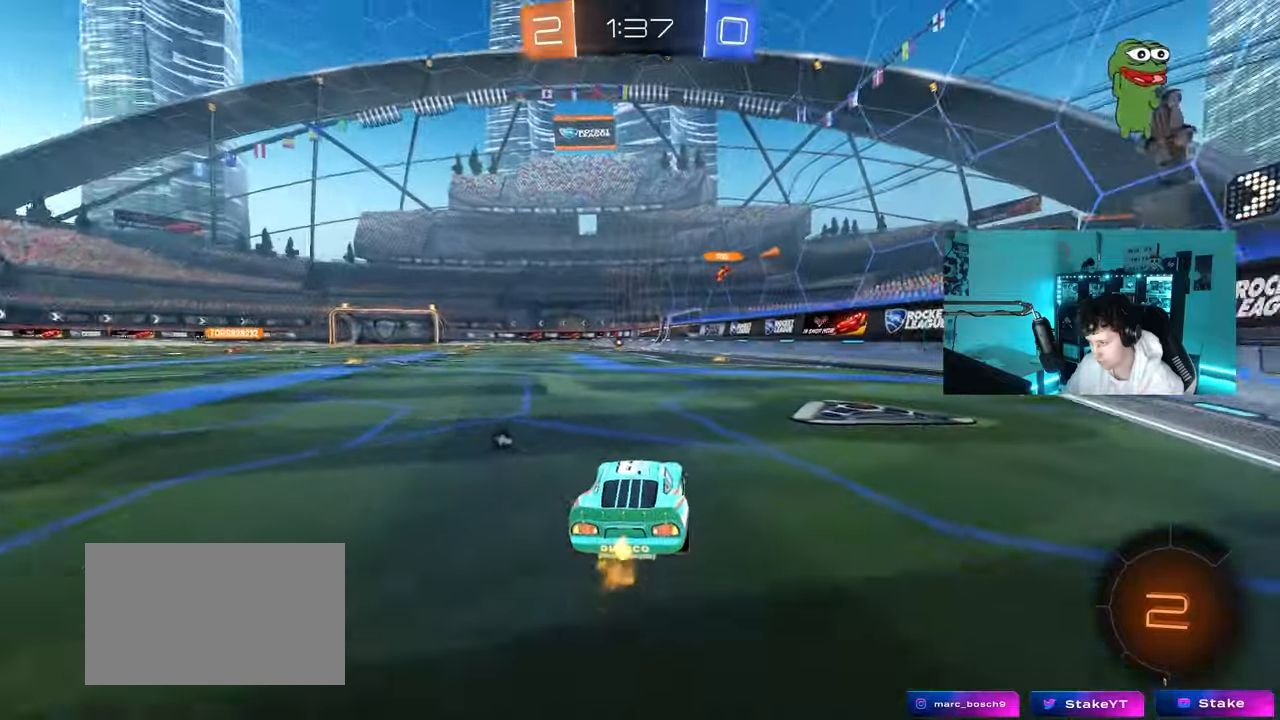
{"keys": ["w"], "mouse": ["left"], "mouse_move": "left", "events": [[217, "d", "up"], [250, "a", "down"], [350, "mouse_left", "down"], [400, "a", "up"]]}
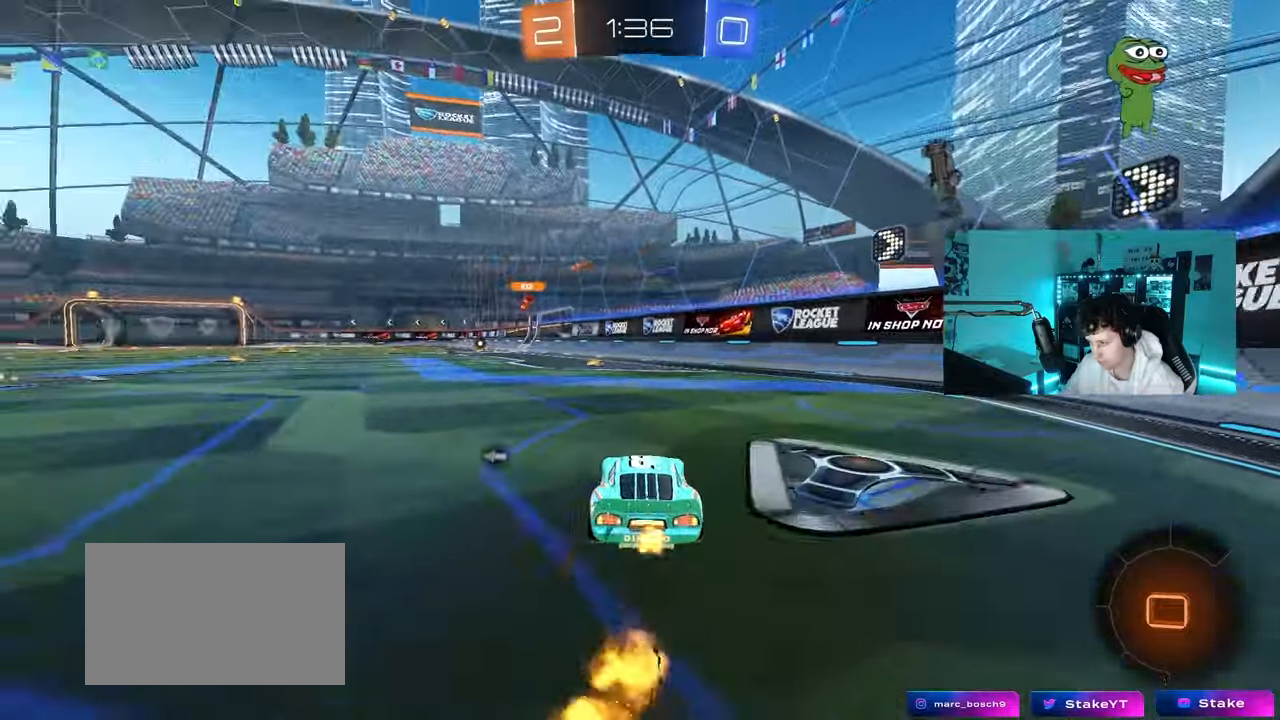
{"keys": ["a", "s", "shift", "space"], "mouse": [], "mouse_move": "up-left", "events": [[33, "d", "down"], [83, "mouse_right", "down"], [133, "d", "up"], [183, "a", "down"], [183, "mouse_right", "up"], [183, "shift", "down"], [233, "mouse_right", "down"], [267, "s", "down"], [267, "w", "up"], [417, "mouse_right", "up"], [500, "mouse_left", "up"], [500, "space", "down"]]}
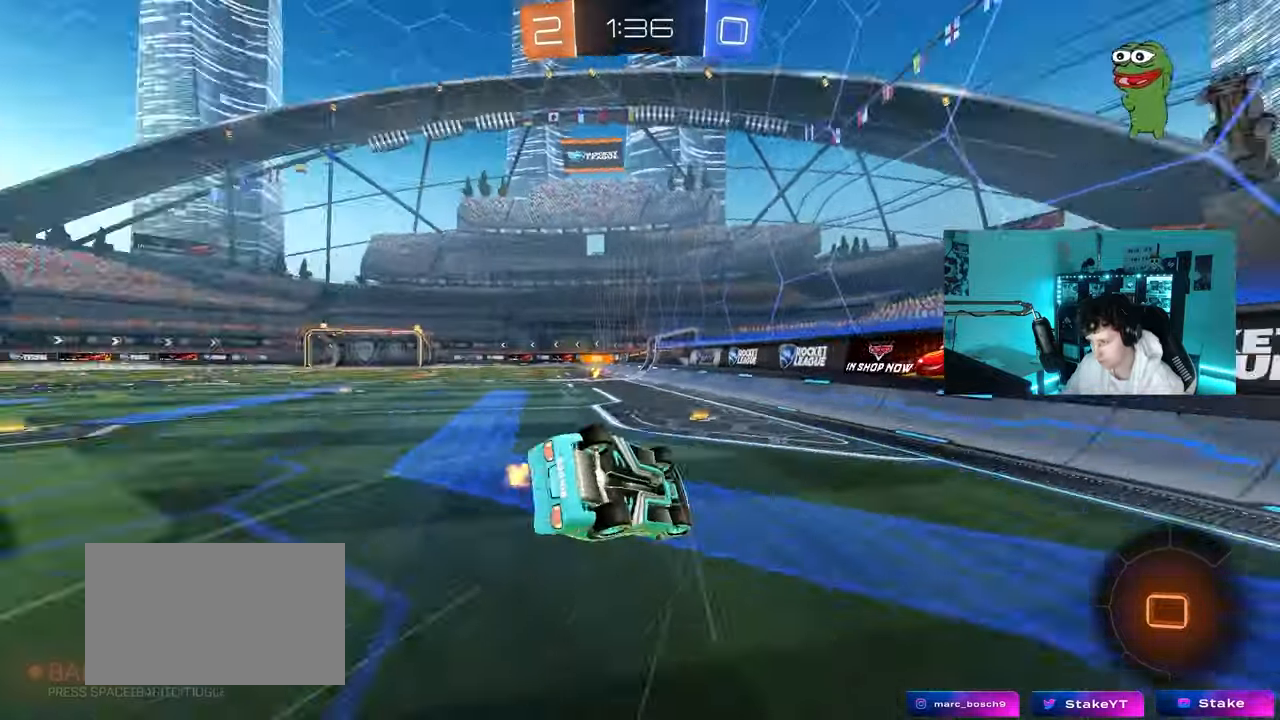
{"keys": ["a", "s", "shift"], "mouse": ["left"], "mouse_move": "down-left", "events": [[200, "space", "up"], [233, "s", "up"], [333, "mouse_left", "down"], [333, "s", "down"]]}
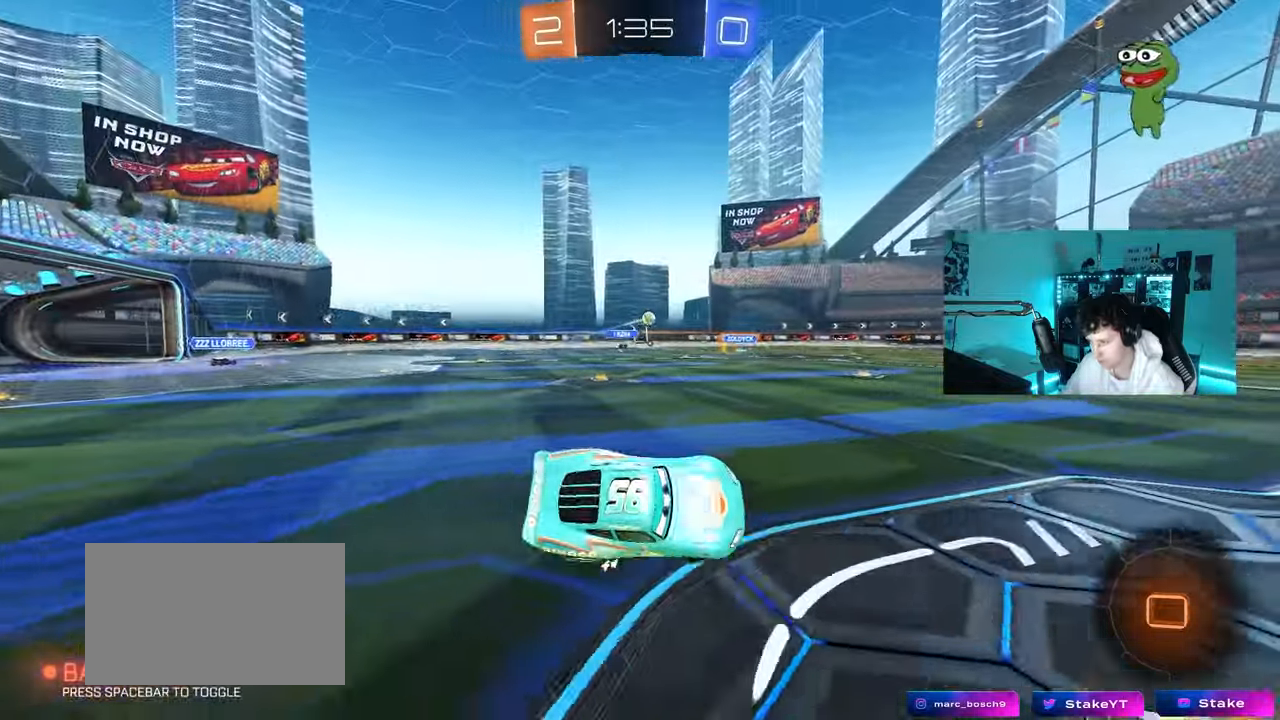
{"keys": ["d", "w"], "mouse": ["left"], "mouse_move": "still", "events": [[17, "shift", "up"], [117, "a", "up"], [117, "s", "up"], [350, "w", "down"], [483, "d", "down"]]}
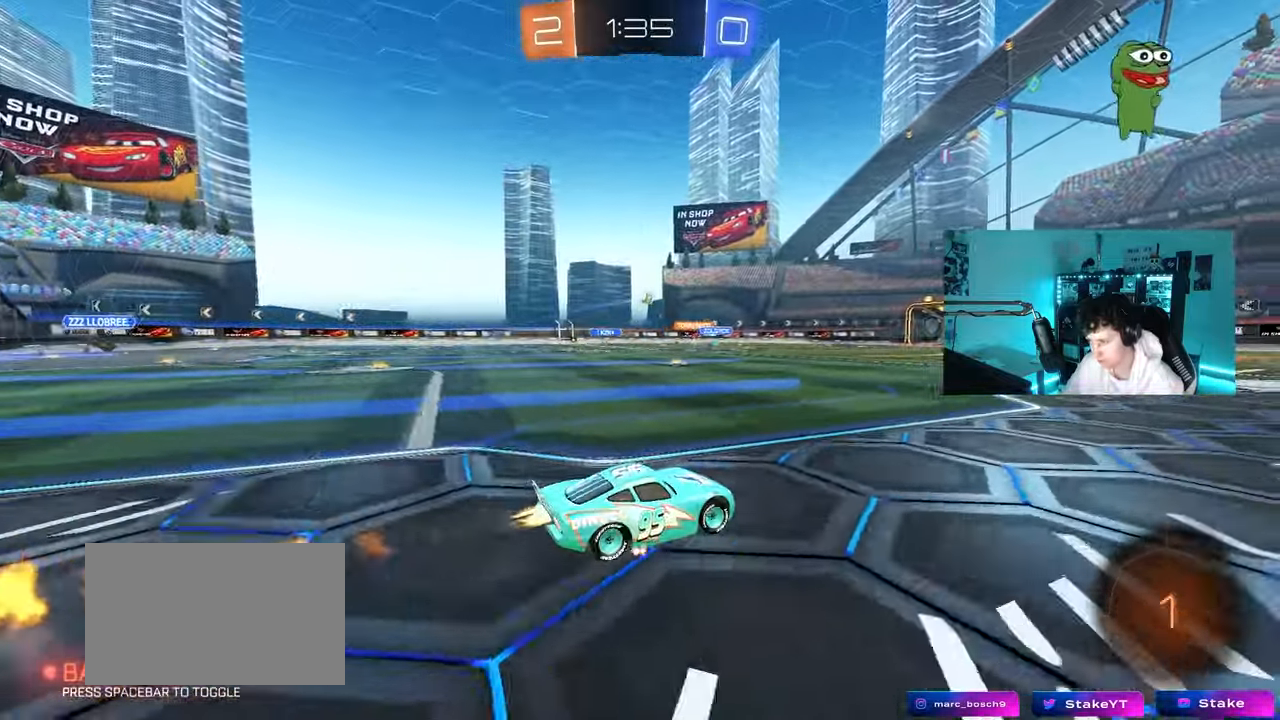
{"keys": ["a", "s", "shift"], "mouse": [], "mouse_move": "up-right", "events": [[183, "d", "up"], [183, "mouse_right", "down"], [217, "a", "down"], [217, "shift", "down"], [317, "s", "down"], [317, "w", "up"], [350, "mouse_left", "up"], [500, "mouse_right", "up"]]}
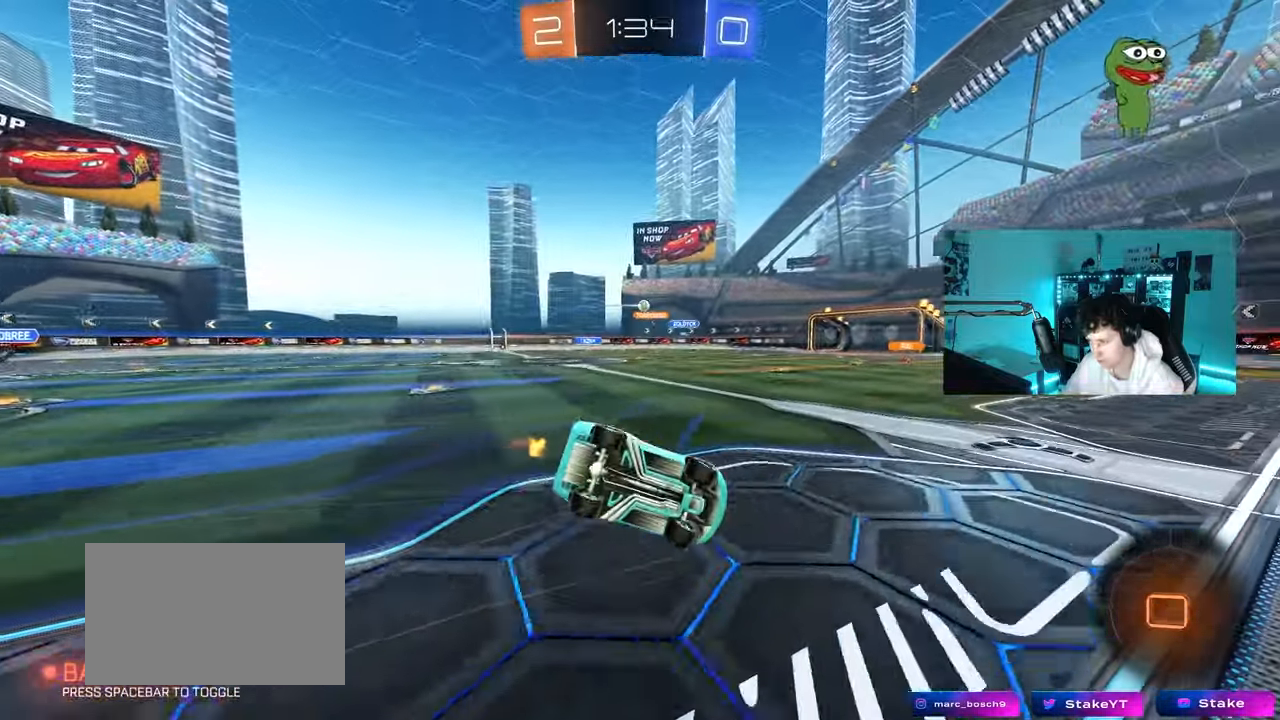
{"keys": ["a", "s", "shift"], "mouse": [], "mouse_move": "still", "events": [[200, "s", "up"], [333, "s", "down"]]}
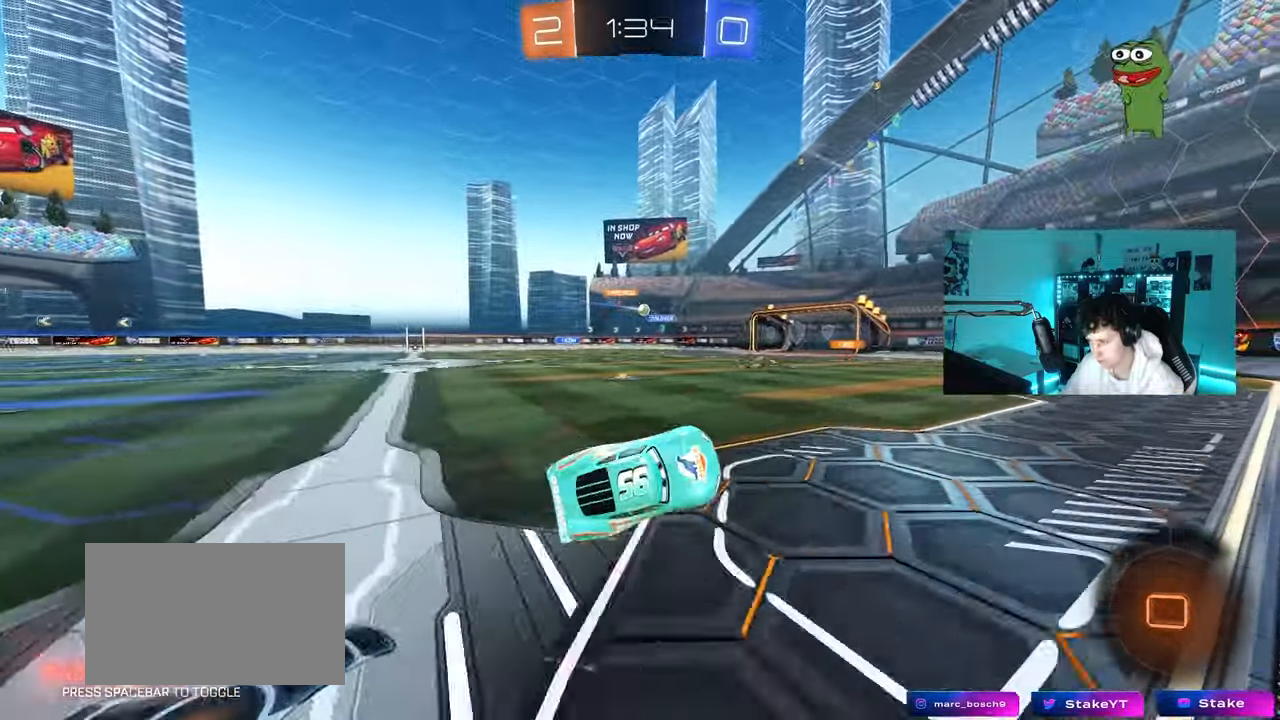
{"keys": ["w"], "mouse": ["left"], "mouse_move": "still", "events": [[67, "s", "up"], [67, "shift", "up"], [117, "a", "up"], [300, "w", "down"], [450, "mouse_left", "down"]]}
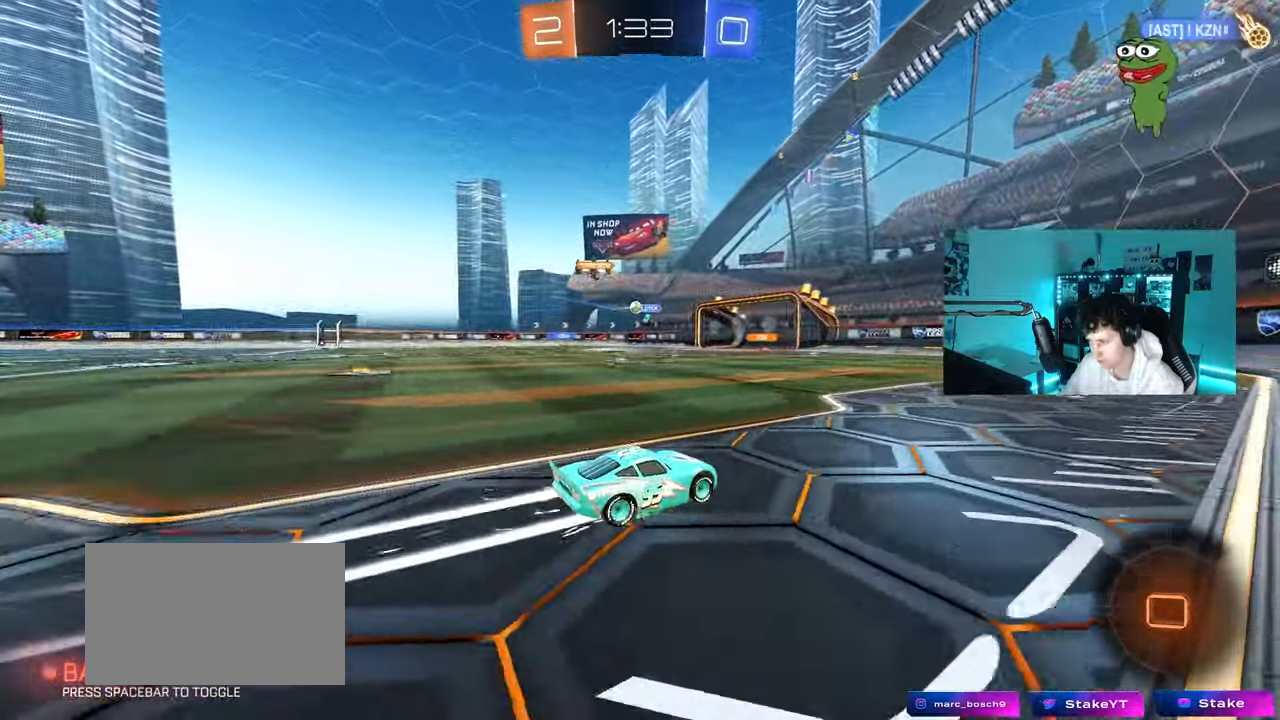
{"keys": ["w"], "mouse": [], "mouse_move": "still", "events": [[133, "mouse_left", "up"]]}
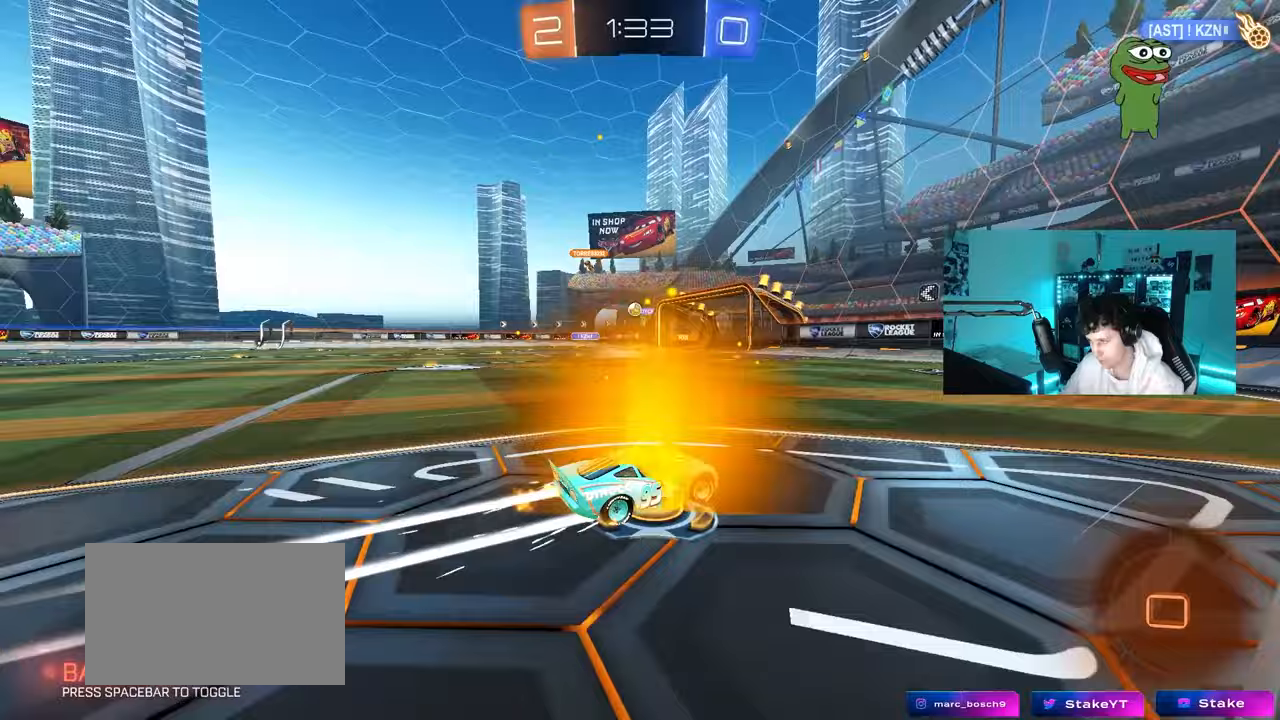
{"keys": ["a", "w"], "mouse": [], "mouse_move": "still", "events": [[150, "a", "down"], [333, "a", "up"], [467, "a", "down"]]}
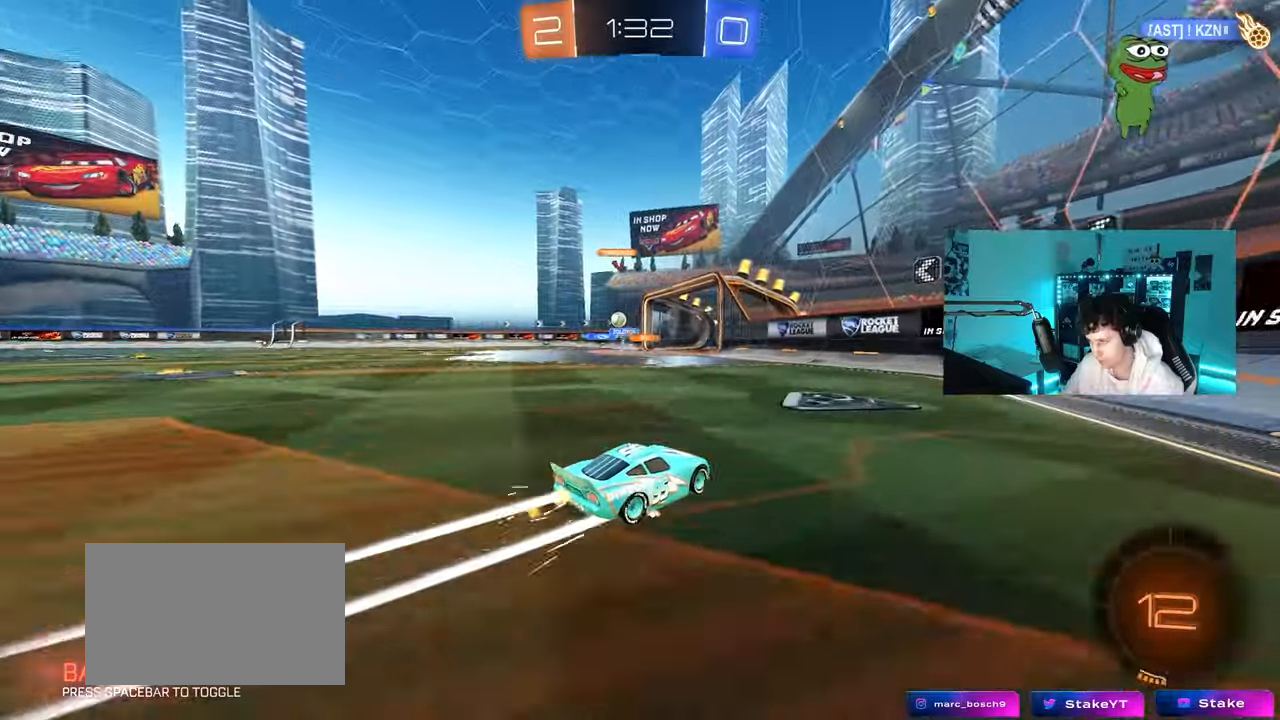
{"keys": ["a", "w"], "mouse": [], "mouse_move": "still", "events": []}
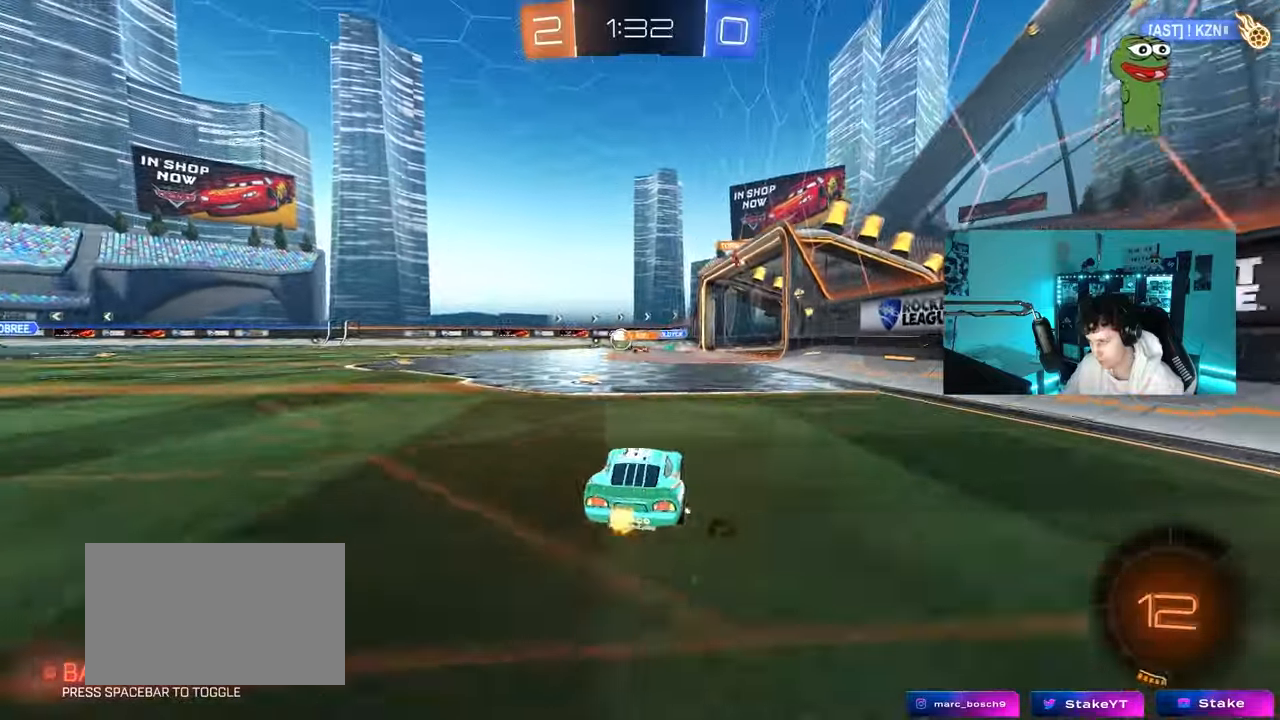
{"keys": ["a", "w"], "mouse": [], "mouse_move": "still", "events": [[183, "a", "up"], [267, "a", "down"]]}
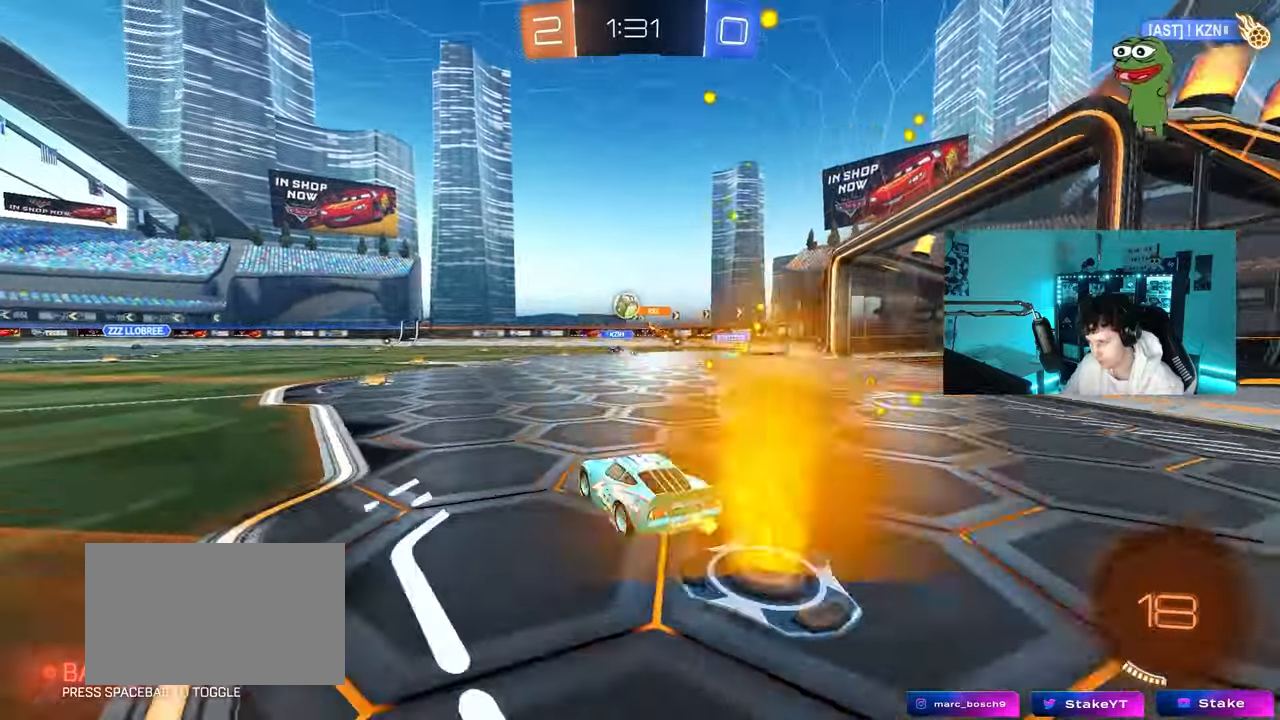
{"keys": ["d", "shift", "w"], "mouse": ["right"], "mouse_move": "still", "events": [[50, "a", "up"], [283, "a", "down"], [383, "a", "up"], [383, "d", "down"], [383, "mouse_right", "down"], [467, "mouse_right", "up"], [467, "shift", "down"], [500, "mouse_right", "down"]]}
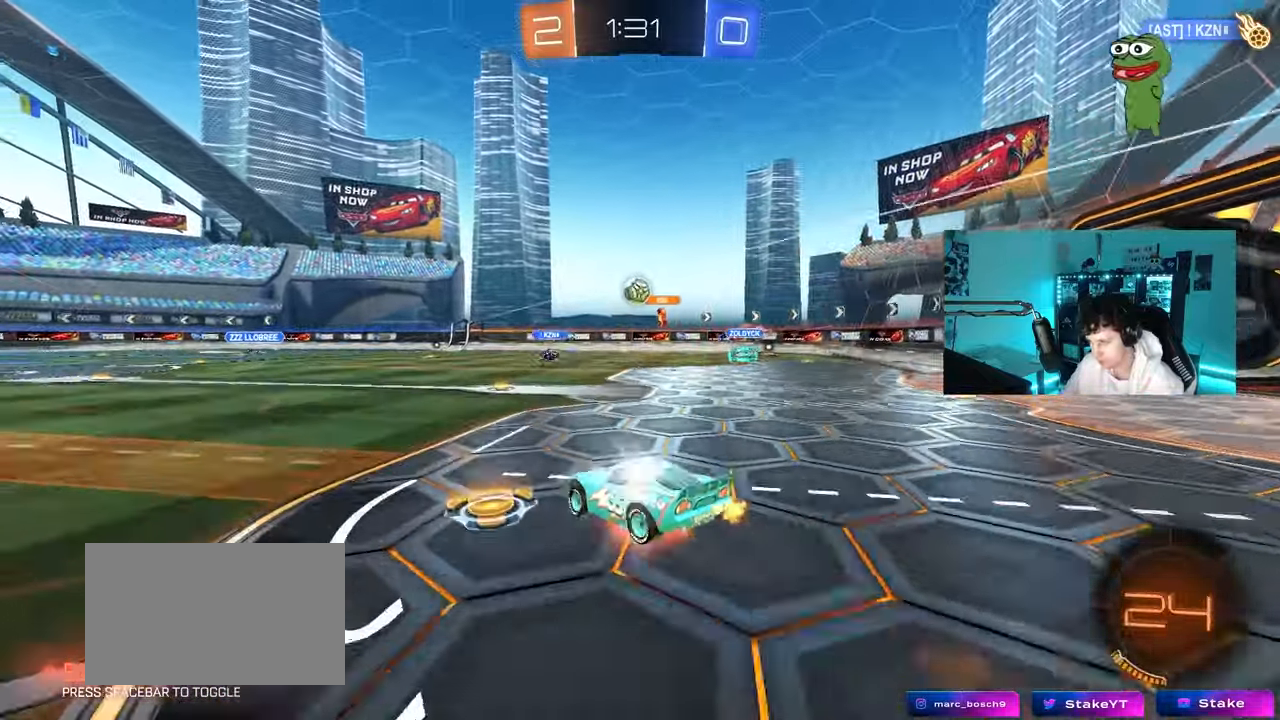
{"keys": ["d", "shift"], "mouse": [], "mouse_move": "still", "events": [[67, "s", "down"], [67, "w", "up"], [200, "mouse_right", "up"], [450, "s", "up"]]}
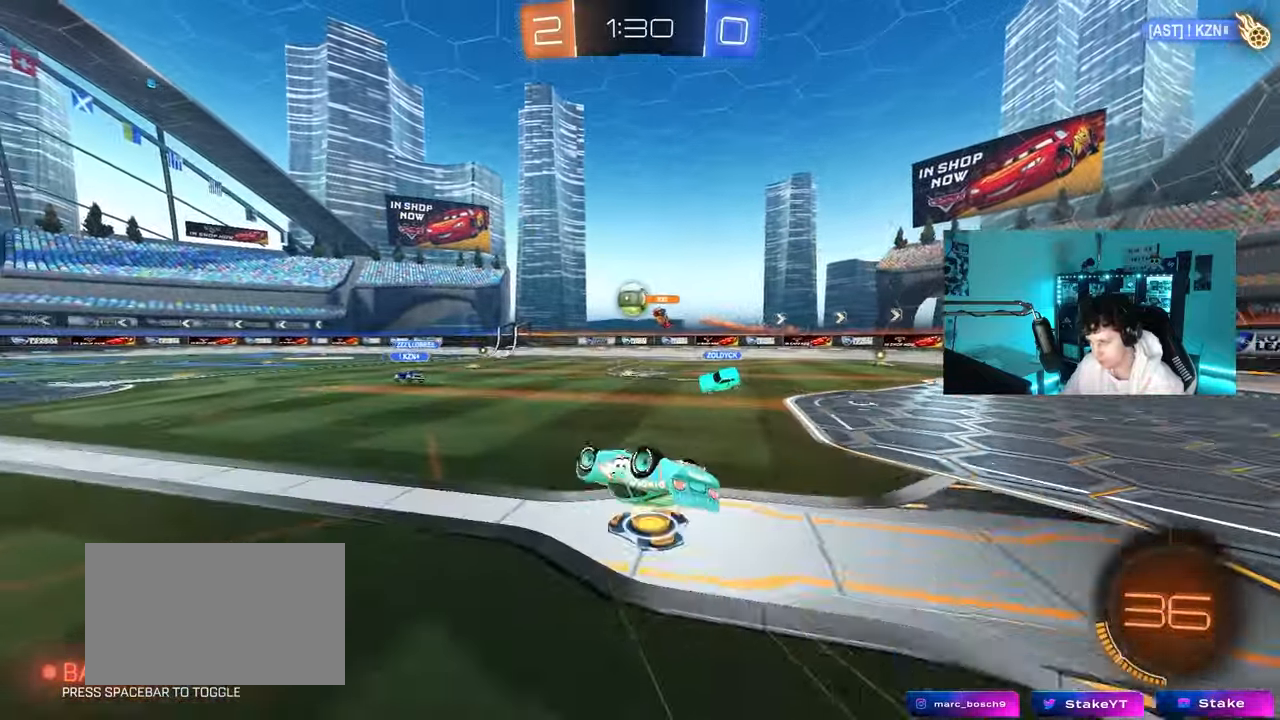
{"keys": ["d", "w"], "mouse": [], "mouse_move": "still", "events": [[83, "s", "down"], [317, "d", "up"], [317, "s", "up"], [317, "shift", "up"], [467, "w", "down"], [500, "d", "down"]]}
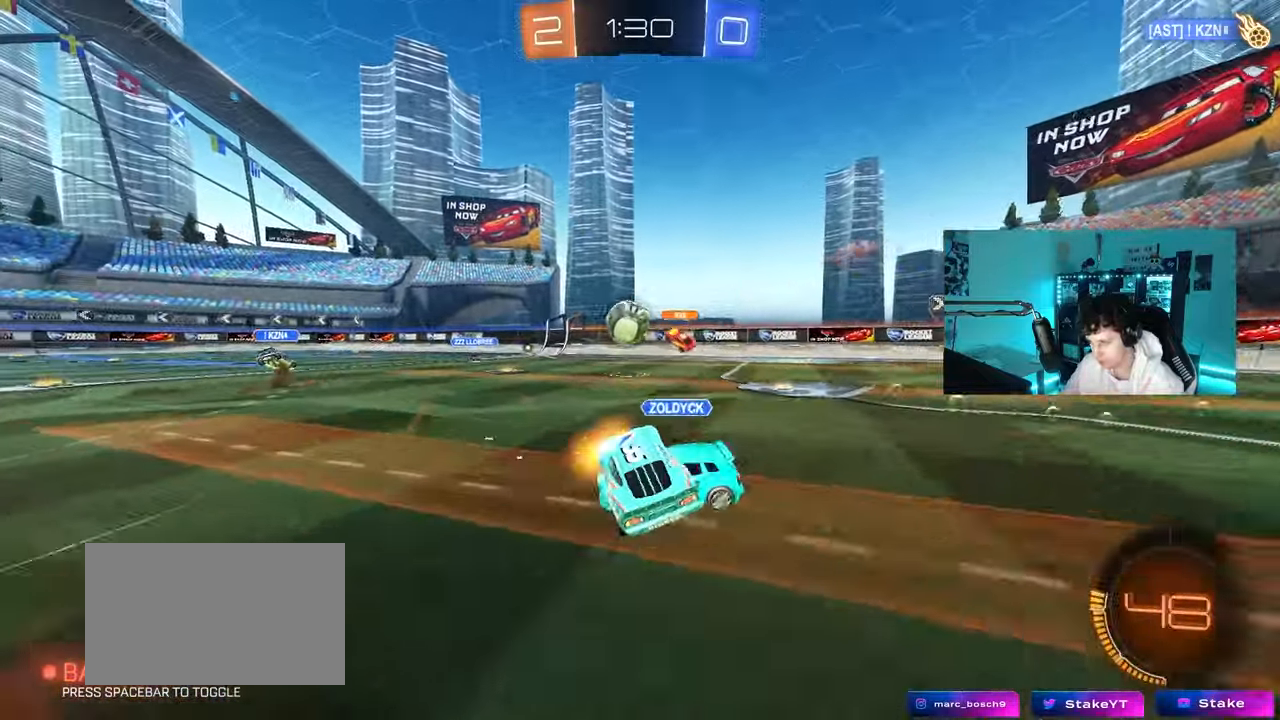
{"keys": [], "mouse": [], "mouse_move": "still", "events": [[100, "d", "up"], [233, "w", "up"], [383, "a", "down"], [433, "a", "up"]]}
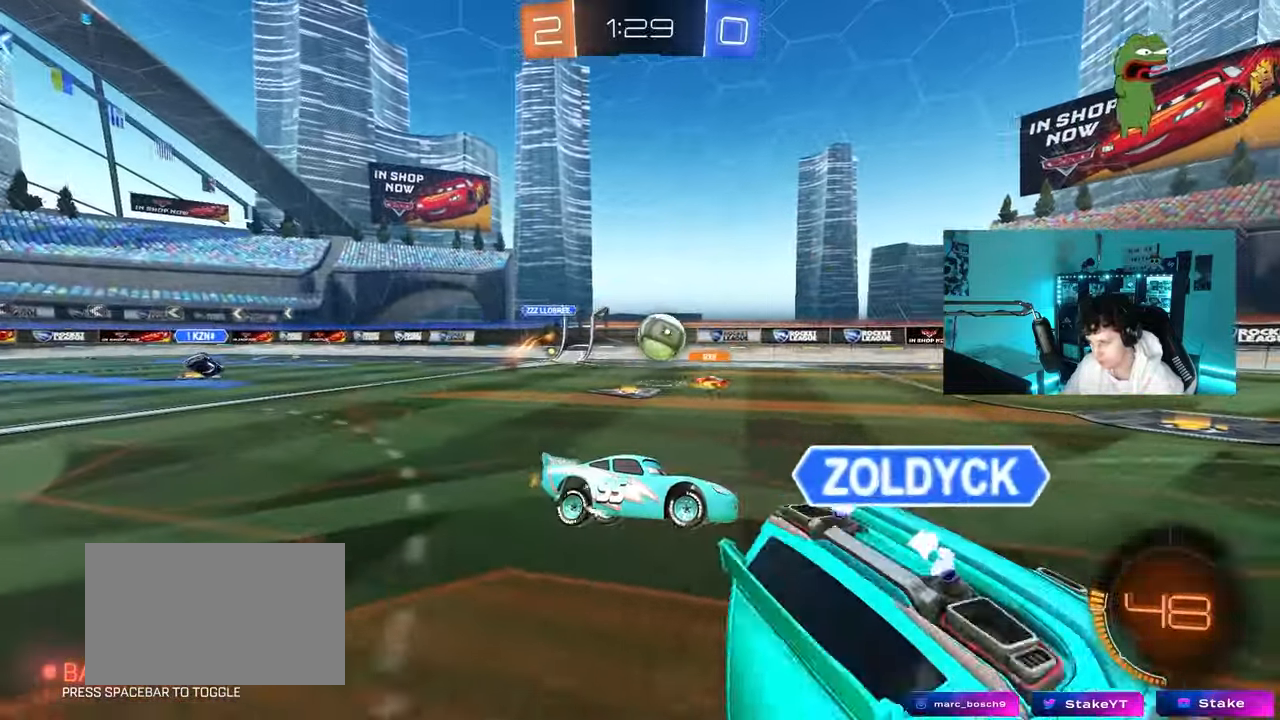
{"keys": [], "mouse": [], "mouse_move": "still", "events": [[67, "d", "down"], [67, "shift", "down"], [167, "d", "up"], [217, "shift", "up"]]}
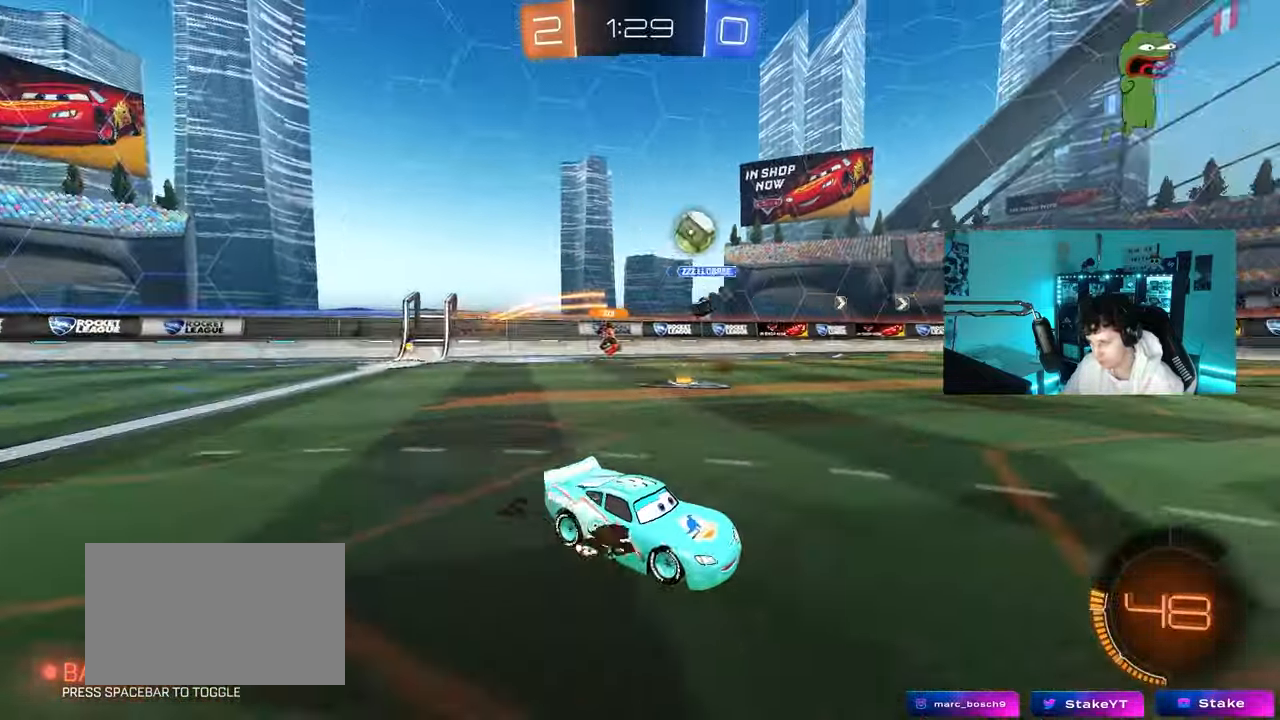
{"keys": ["d", "space", "w"], "mouse": [], "mouse_move": "still", "events": [[33, "d", "down"], [33, "w", "down"], [83, "d", "up"], [367, "d", "down"], [417, "space", "down"]]}
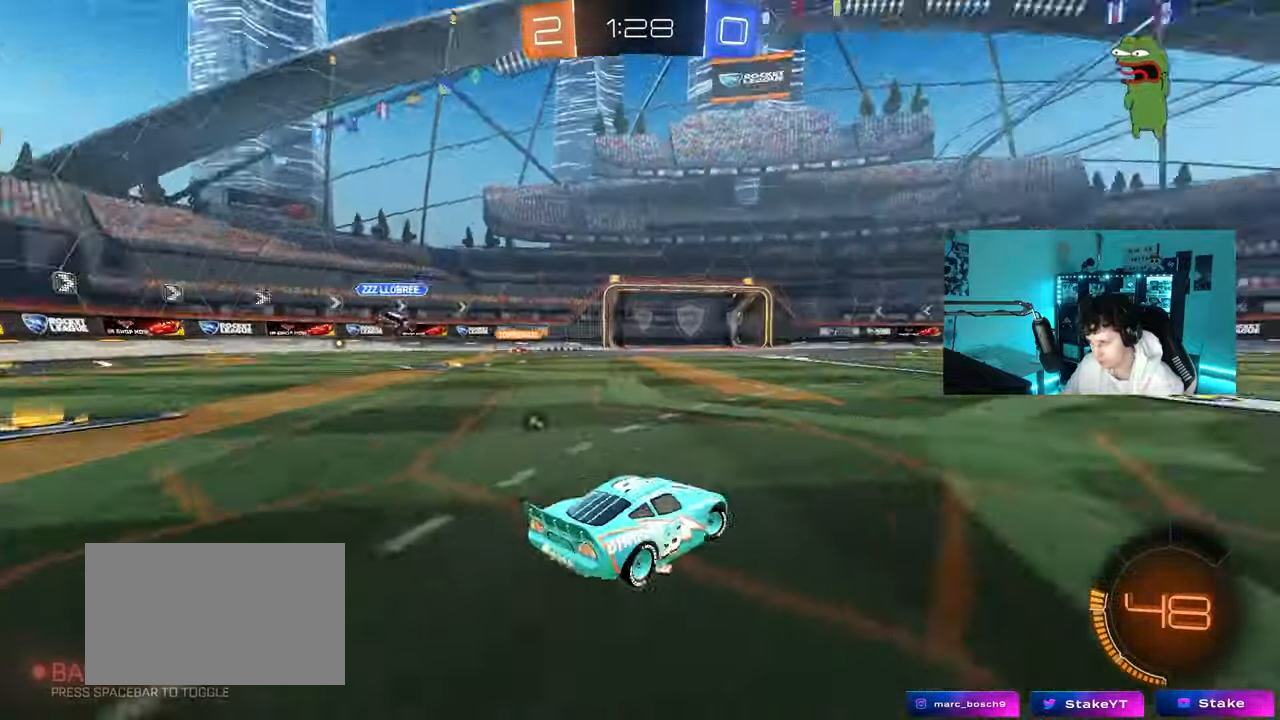
{"keys": ["w"], "mouse": [], "mouse_move": "still", "events": [[50, "d", "up"], [100, "space", "up"]]}
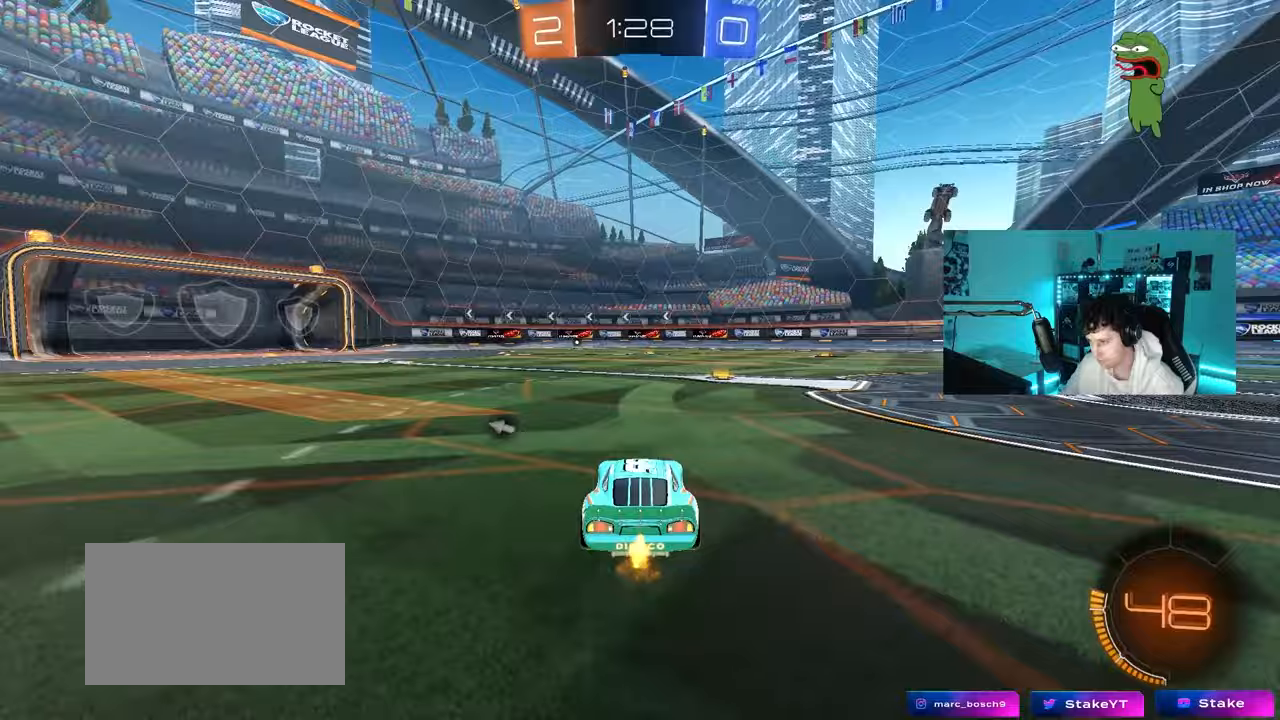
{"keys": ["d", "space", "w"], "mouse": ["left"], "mouse_move": "still", "events": [[17, "a", "down"], [217, "a", "up"], [250, "mouse_left", "down"], [400, "mouse_right", "down"], [400, "space", "down"], [450, "d", "down"], [483, "mouse_right", "up"]]}